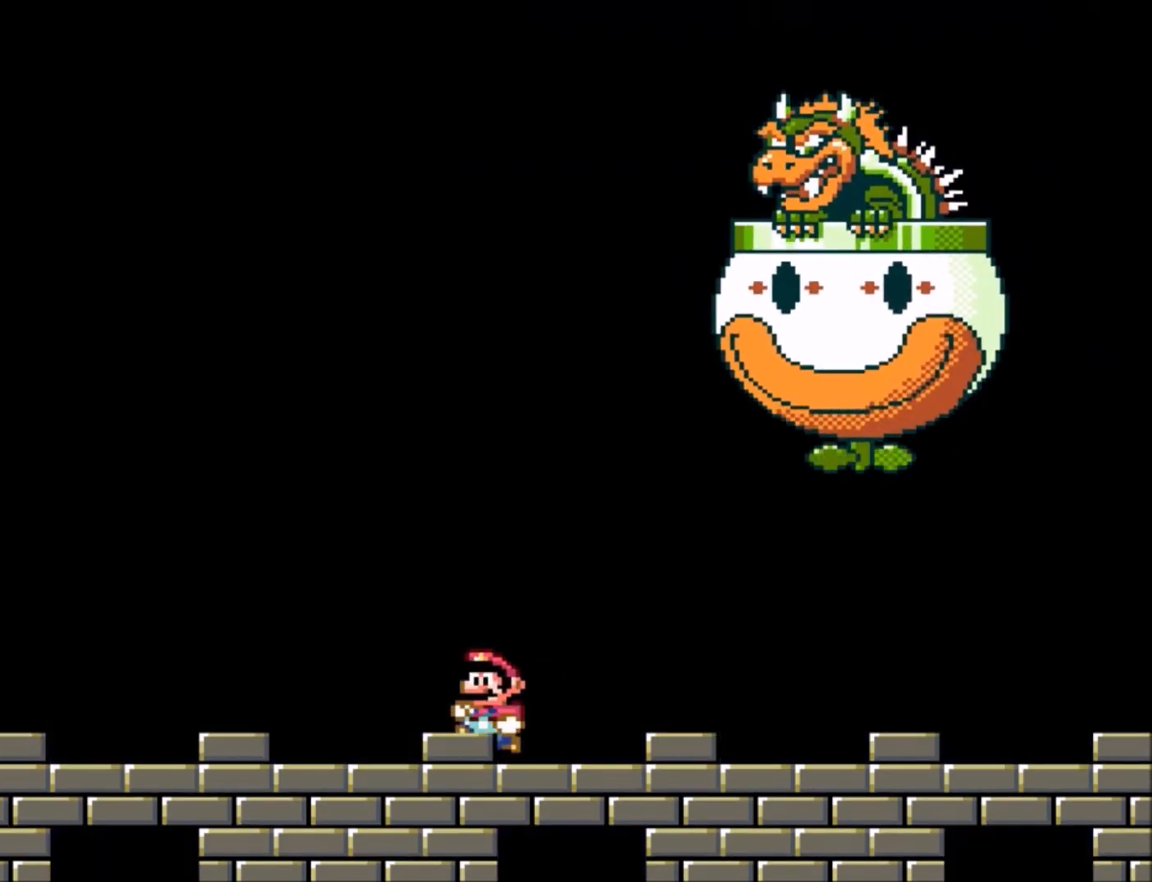
Gameplay with a controller (Nintendo layout); each line is a JSON object with the inputs held at the frame after it. "events" lists button and stick changes between this image and that frame as [ms after this image, input, new state], when the widget could be followed in between. Not read: L3 R3.
{"buttons": ["Y", "DPAD_RIGHT"], "events": [[134, "DPAD_LEFT", "up"], [300, "DPAD_RIGHT", "down"]]}
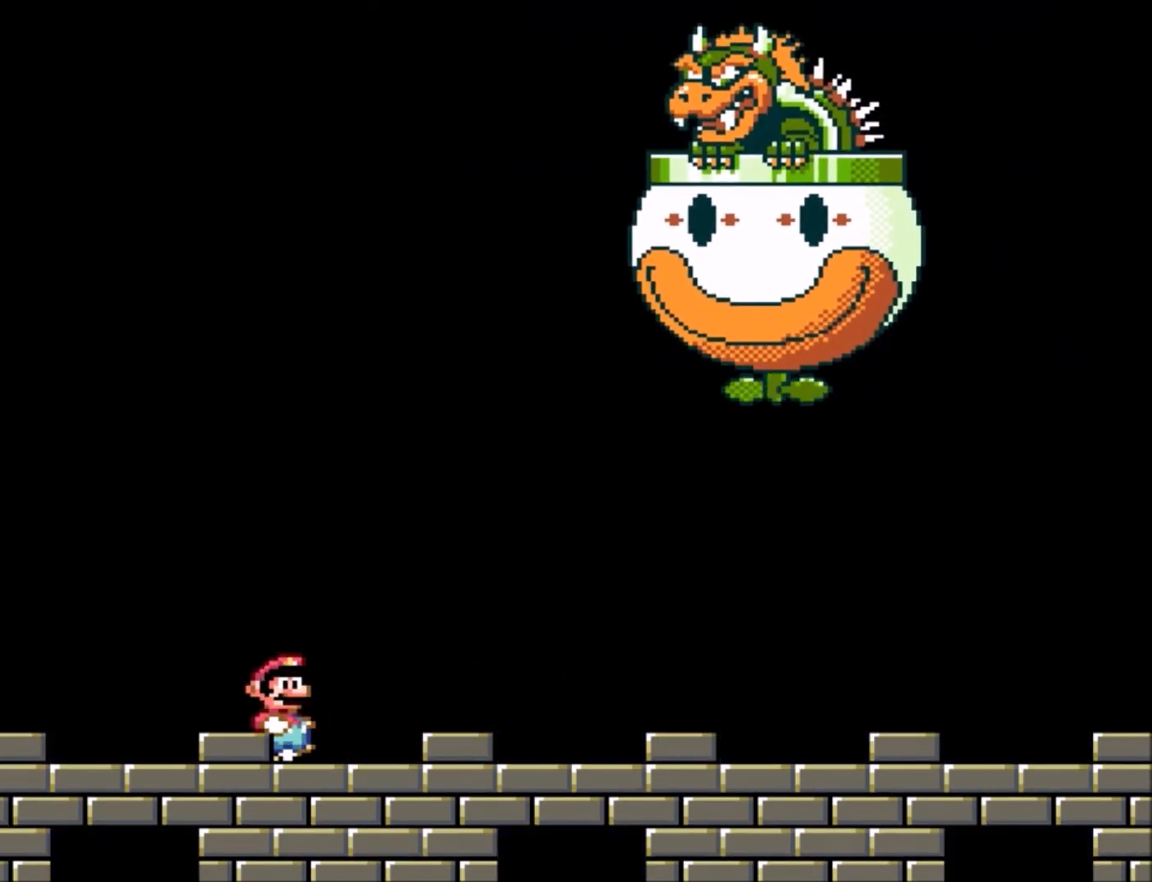
{"buttons": ["Y", "DPAD_RIGHT"], "events": []}
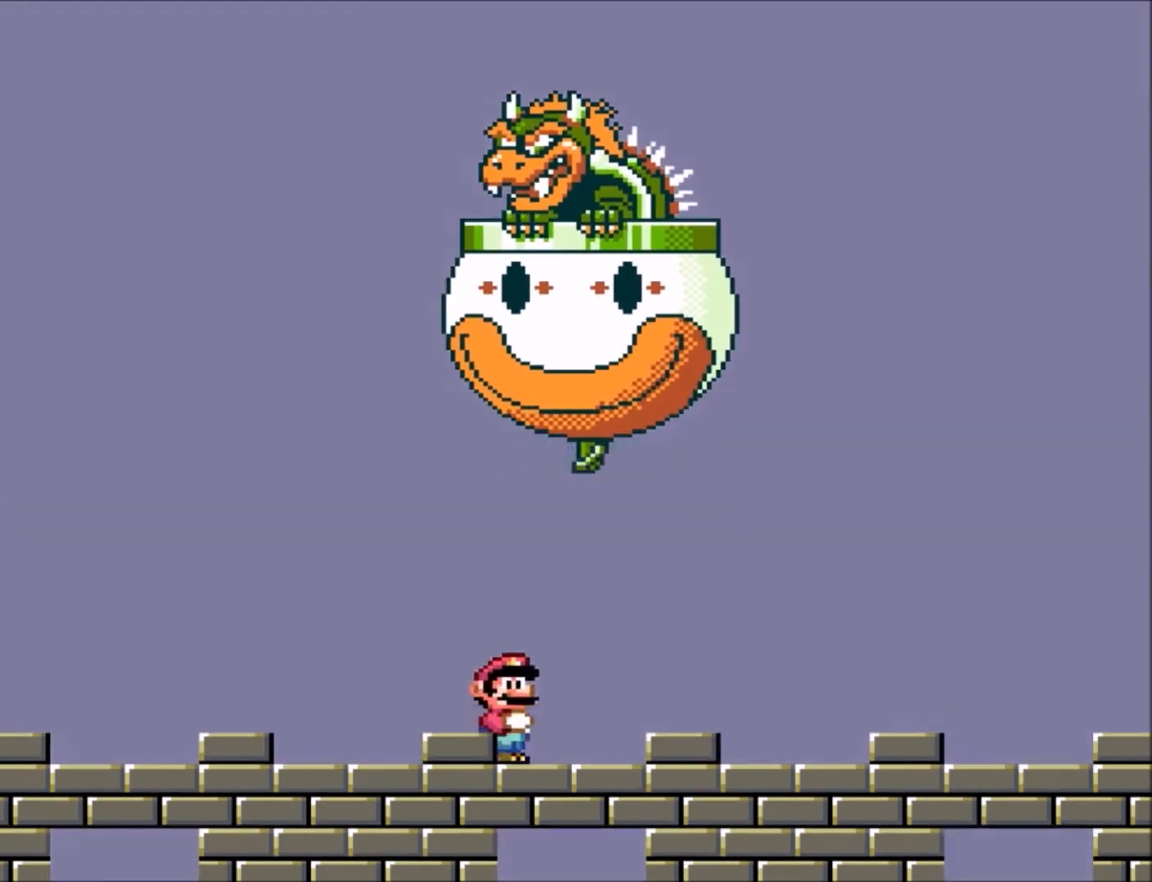
{"buttons": ["Y", "DPAD_LEFT"], "events": [[234, "DPAD_RIGHT", "up"], [367, "DPAD_LEFT", "down"]]}
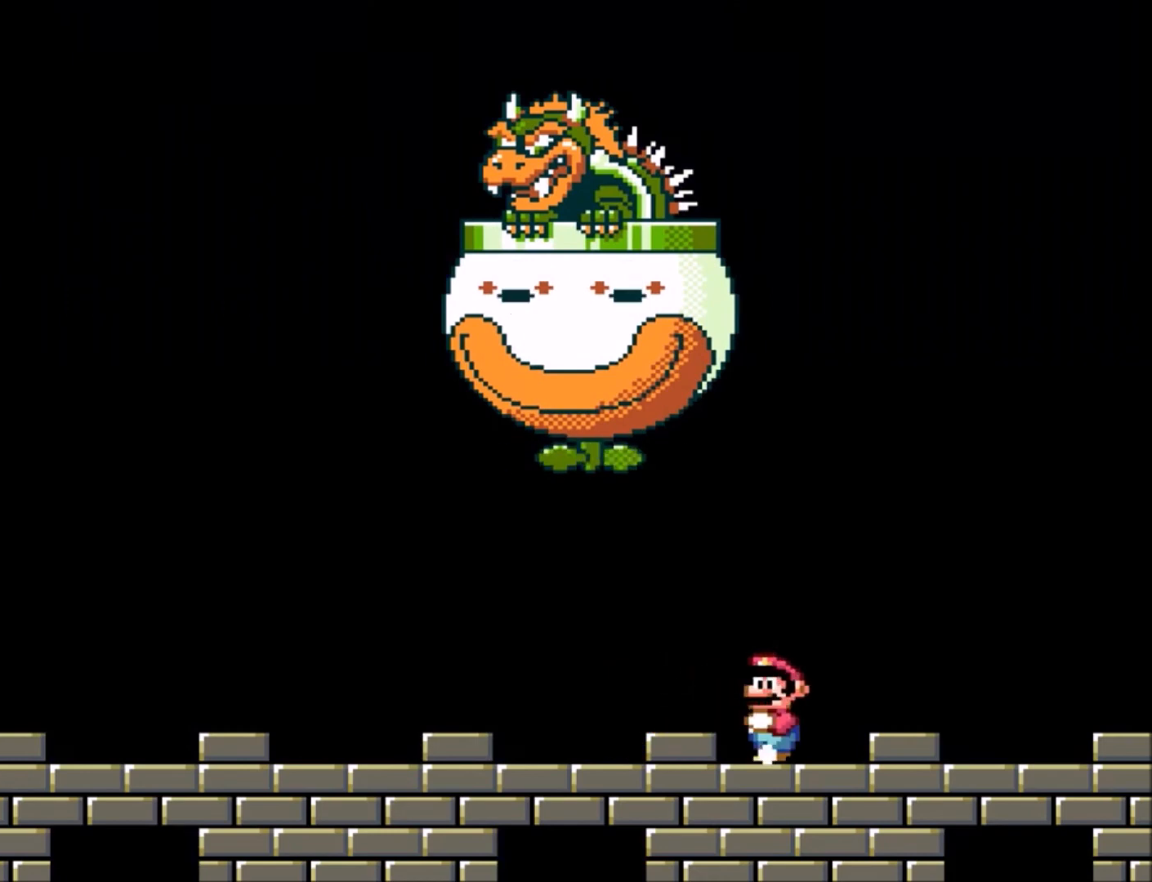
{"buttons": ["Y", "DPAD_RIGHT"], "events": [[66, "DPAD_LEFT", "up"], [66, "DPAD_UP", "down"], [100, "DPAD_RIGHT", "down"], [100, "DPAD_UP", "up"]]}
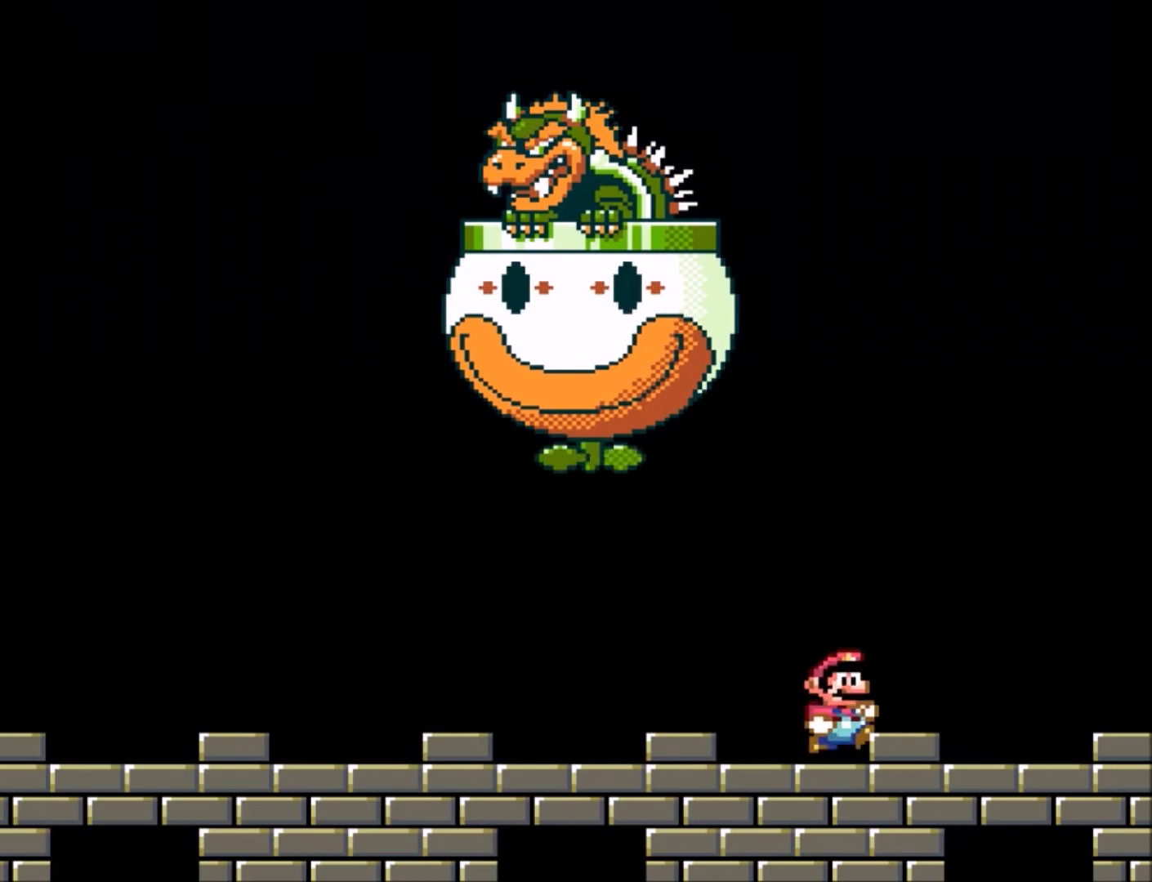
{"buttons": ["Y", "DPAD_RIGHT"], "events": []}
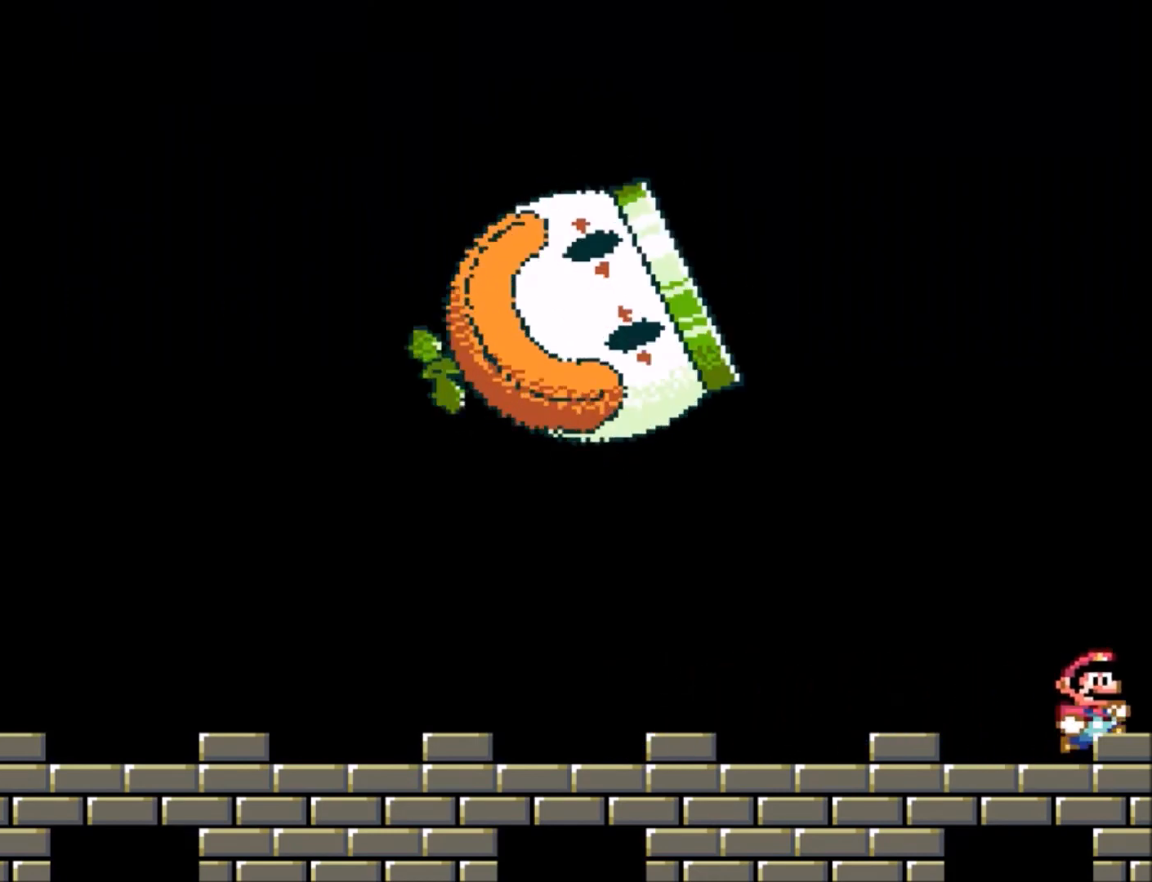
{"buttons": ["X"], "events": [[66, "DPAD_RIGHT", "up"], [66, "Y", "up"], [233, "X", "down"]]}
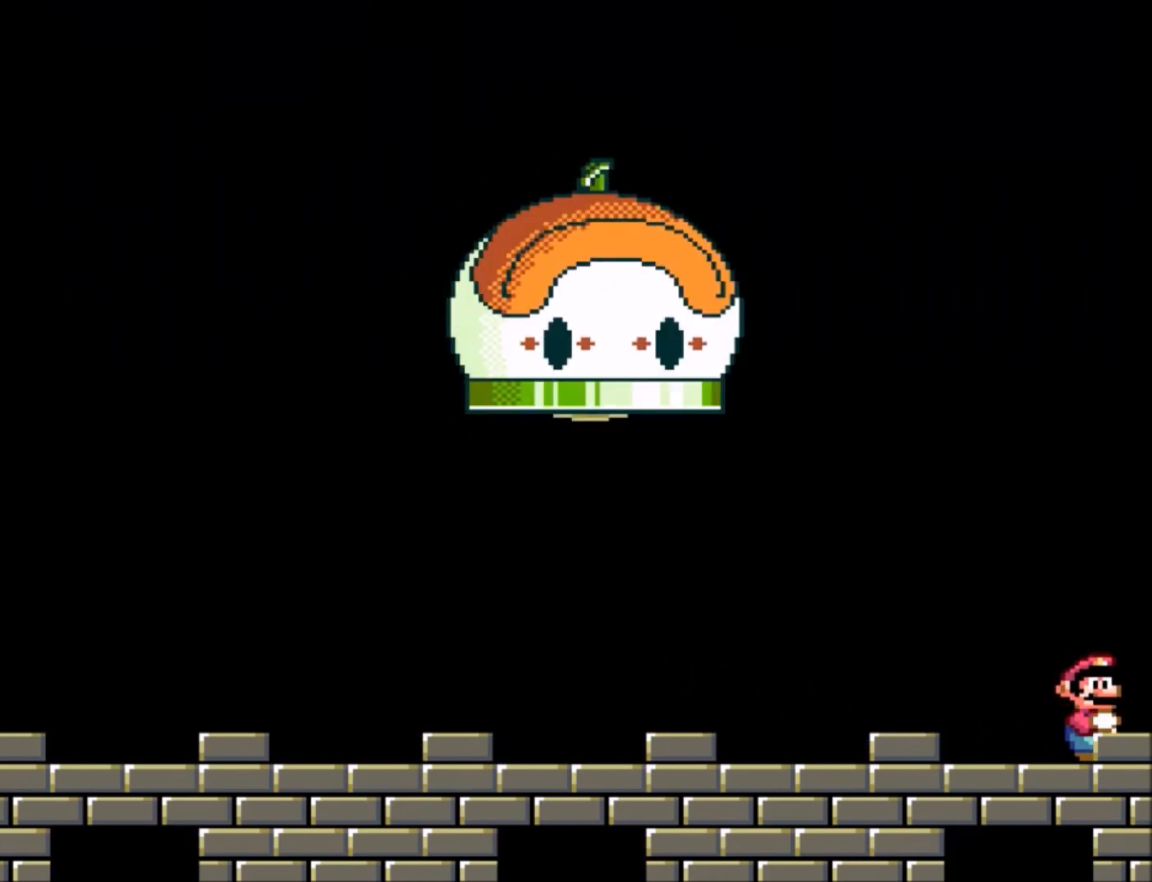
{"buttons": ["A", "X", "DPAD_UP", "DPAD_LEFT"], "events": [[300, "DPAD_LEFT", "down"], [334, "A", "down"], [334, "DPAD_UP", "down"]]}
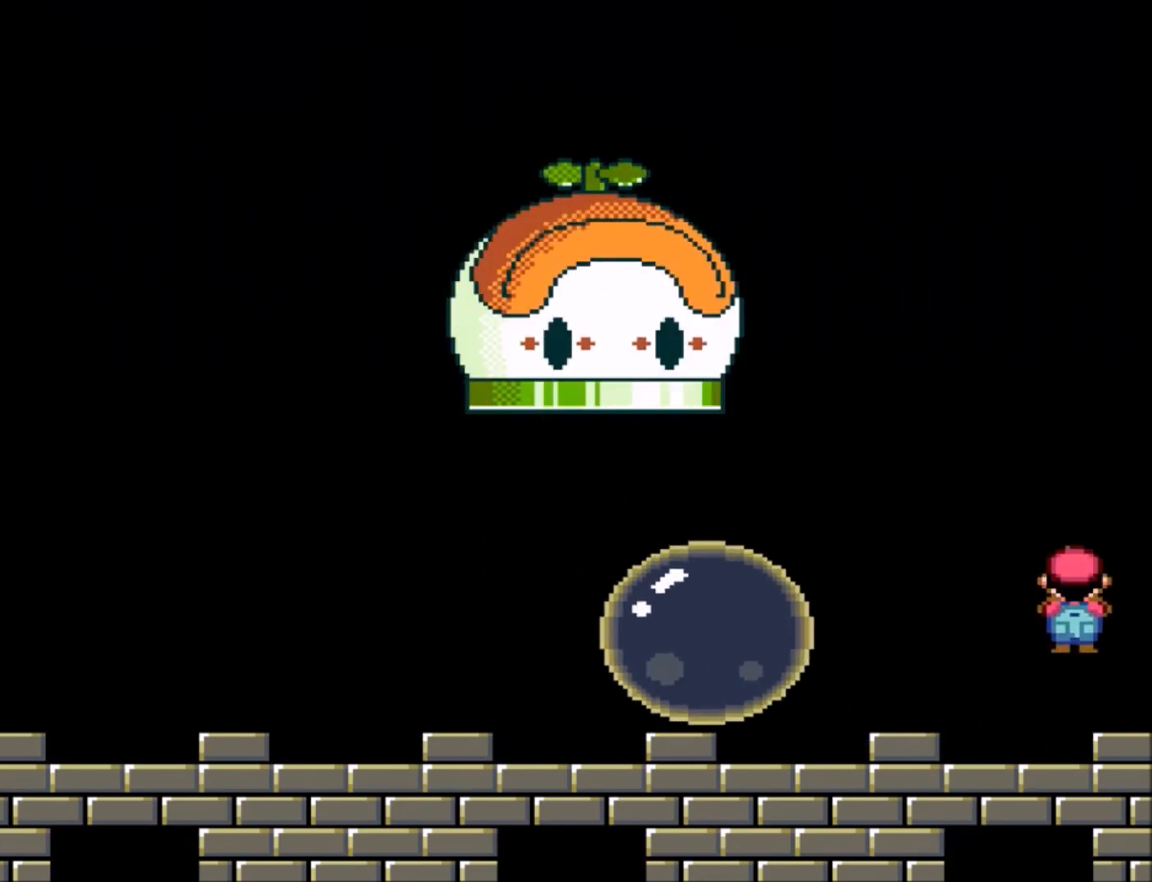
{"buttons": [], "events": [[367, "DPAD_LEFT", "up"], [400, "A", "up"], [400, "DPAD_UP", "up"], [433, "X", "up"]]}
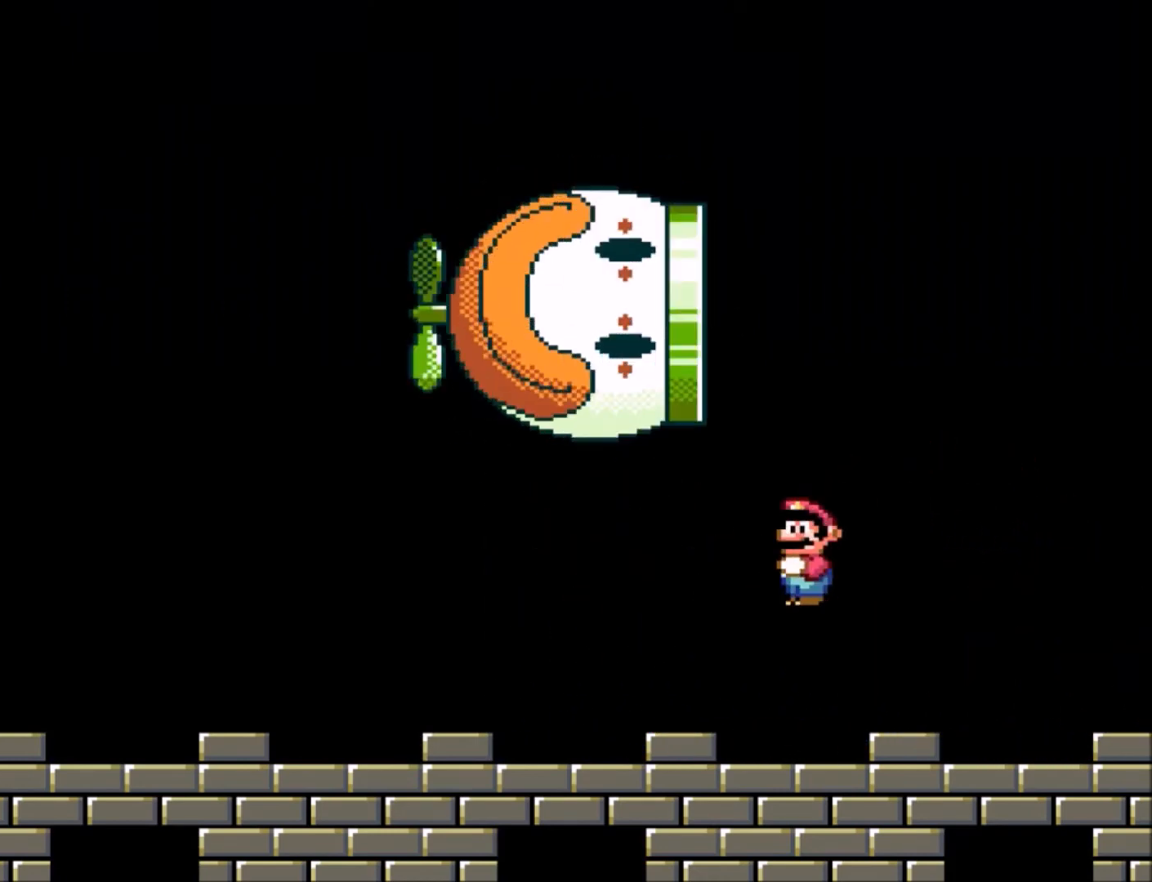
{"buttons": ["Y", "DPAD_LEFT"], "events": [[34, "Y", "down"], [134, "DPAD_LEFT", "down"]]}
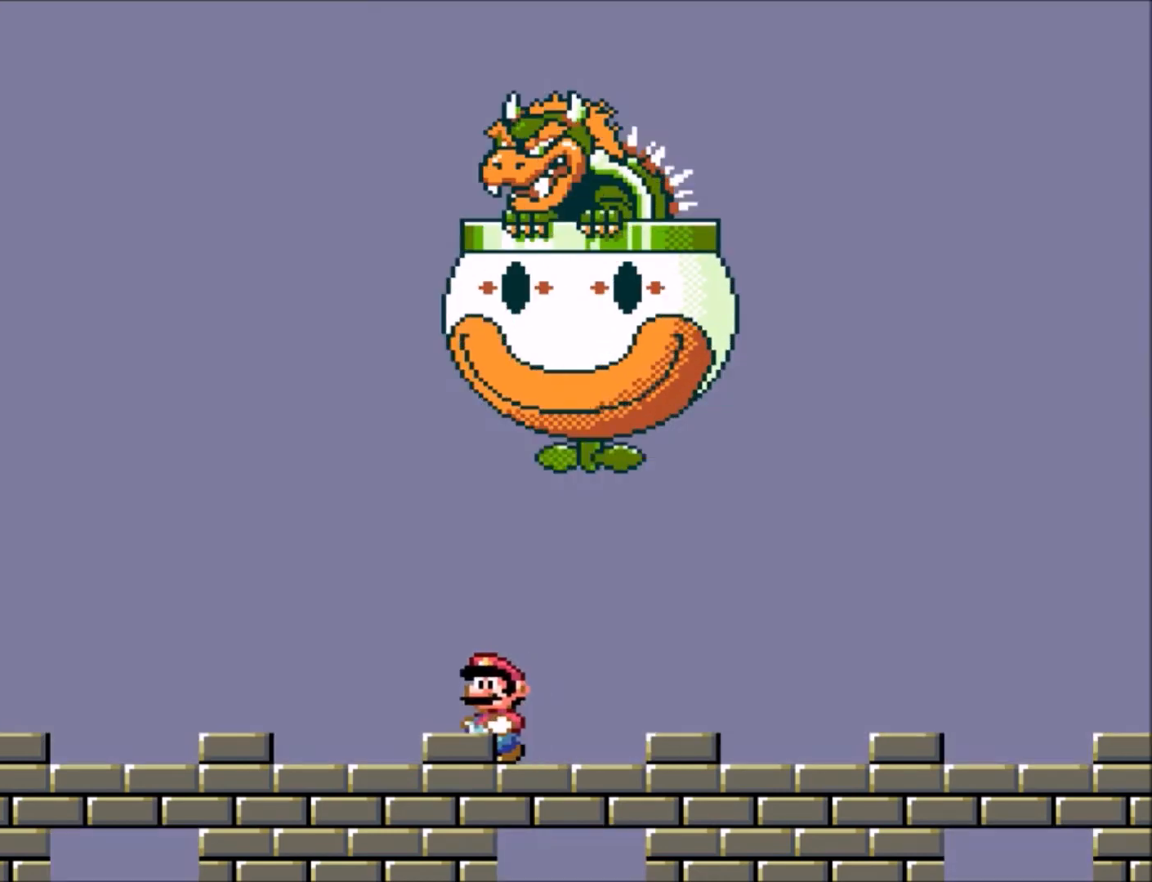
{"buttons": ["Y"], "events": [[100, "DPAD_LEFT", "up"]]}
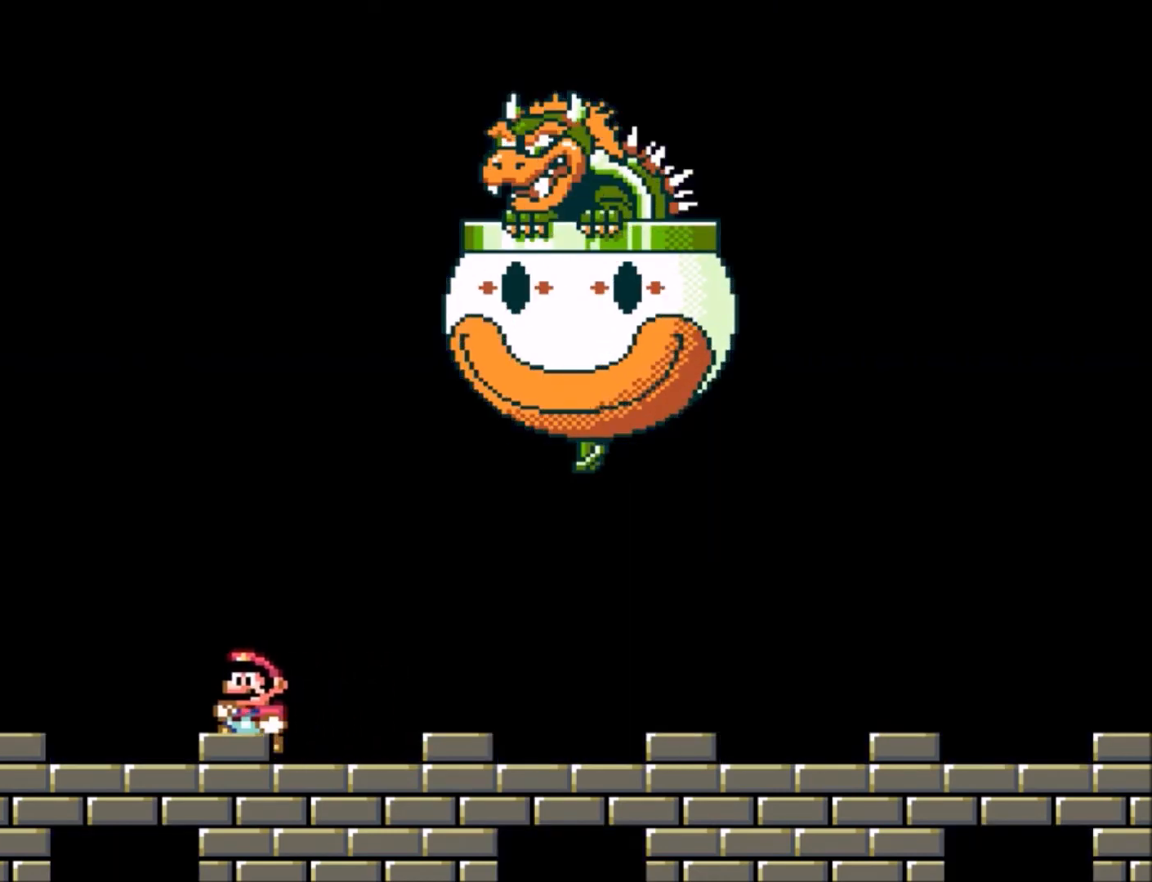
{"buttons": ["Y", "DPAD_RIGHT"], "events": [[300, "DPAD_RIGHT", "down"]]}
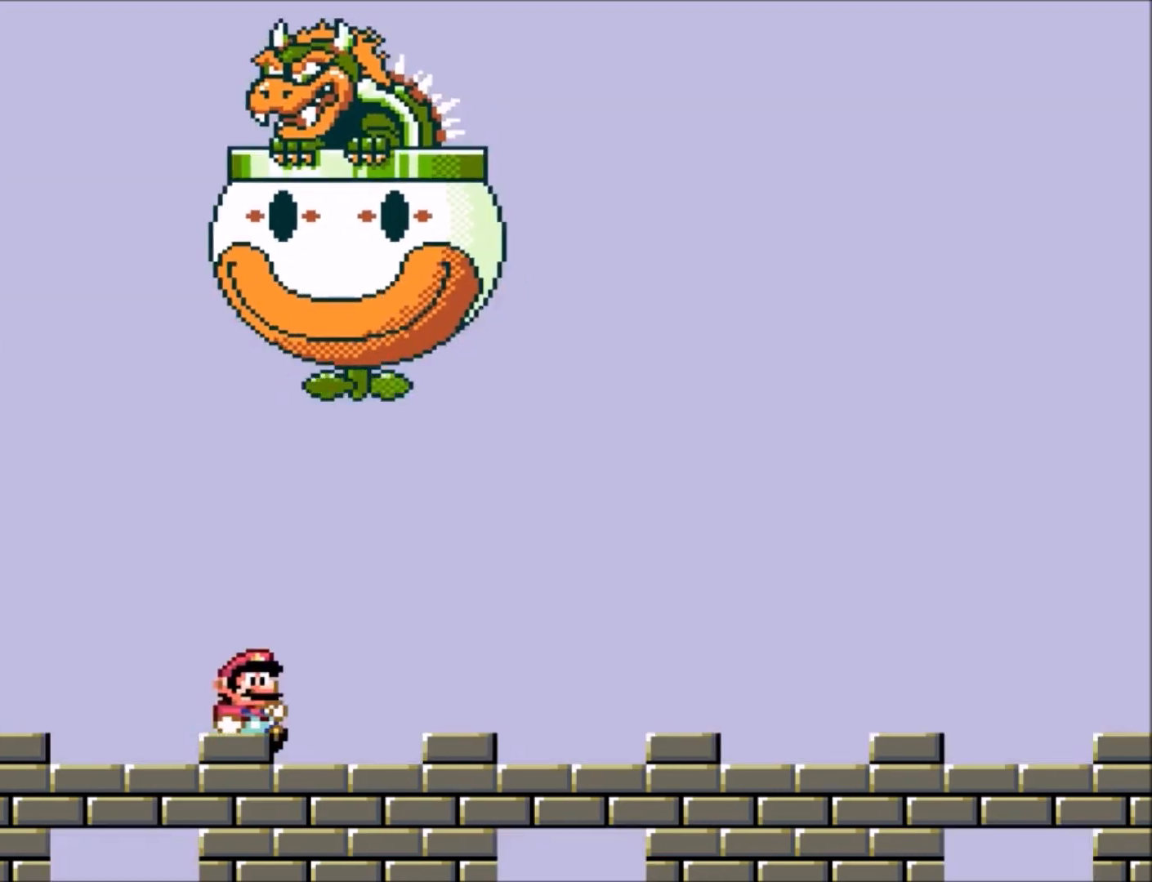
{"buttons": ["Y", "DPAD_RIGHT"], "events": []}
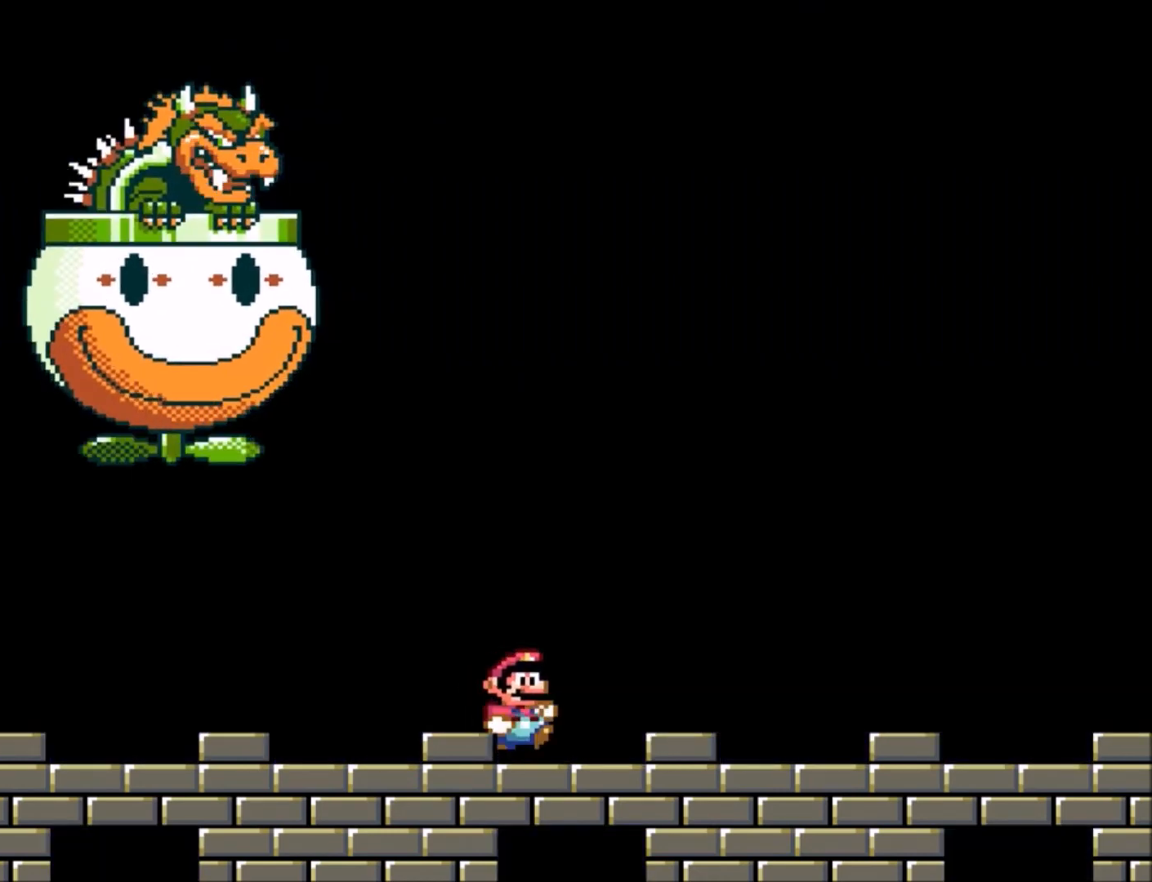
{"buttons": ["Y", "DPAD_LEFT"], "events": [[334, "DPAD_RIGHT", "up"], [467, "DPAD_LEFT", "down"]]}
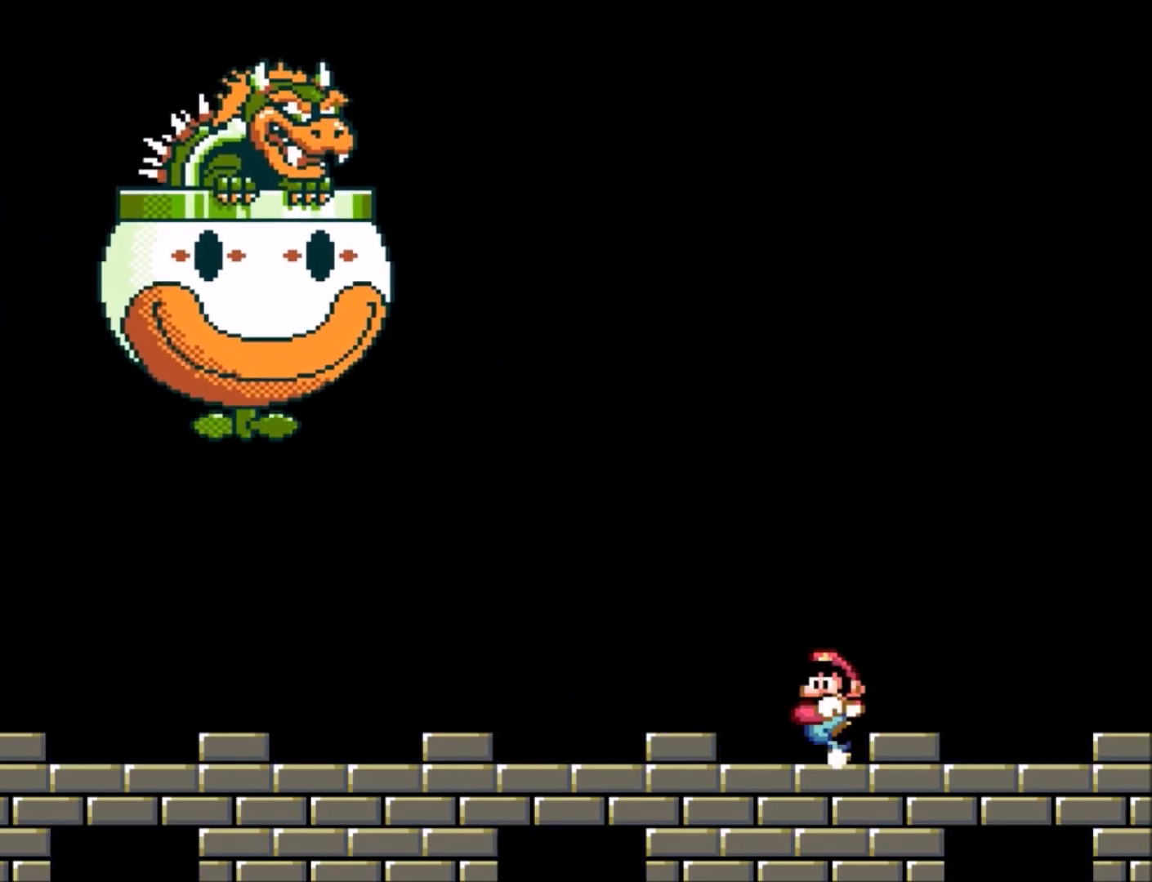
{"buttons": ["Y", "DPAD_LEFT"], "events": [[33, "DPAD_LEFT", "up"], [500, "DPAD_LEFT", "down"]]}
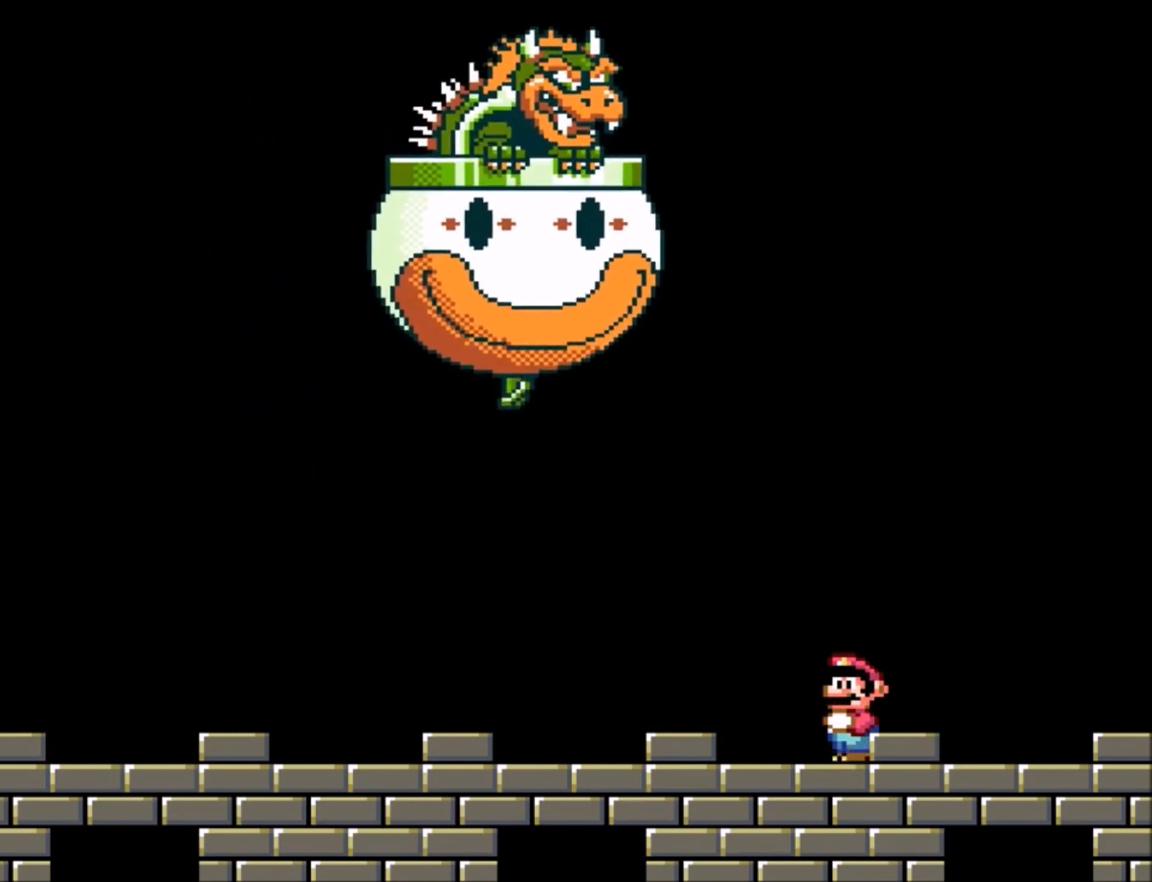
{"buttons": ["Y", "DPAD_LEFT"], "events": []}
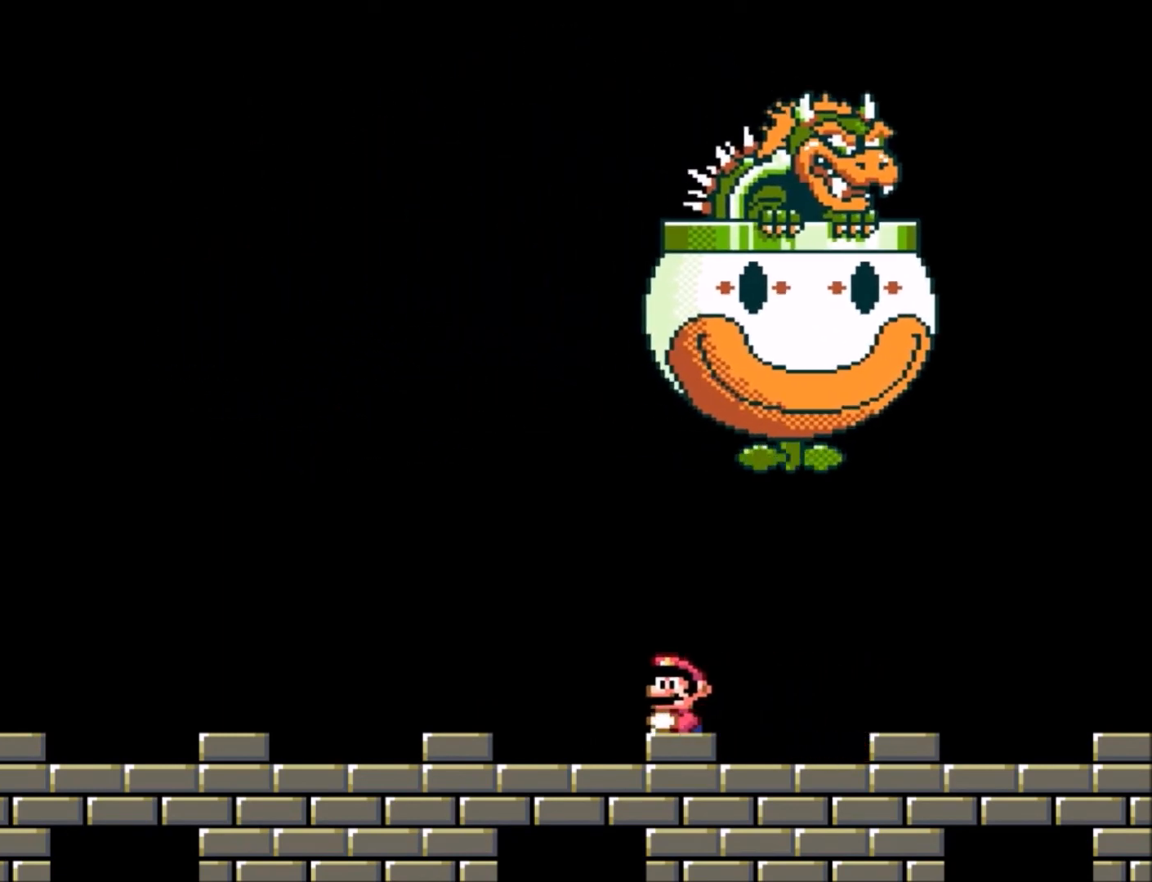
{"buttons": ["Y"], "events": [[433, "DPAD_LEFT", "up"]]}
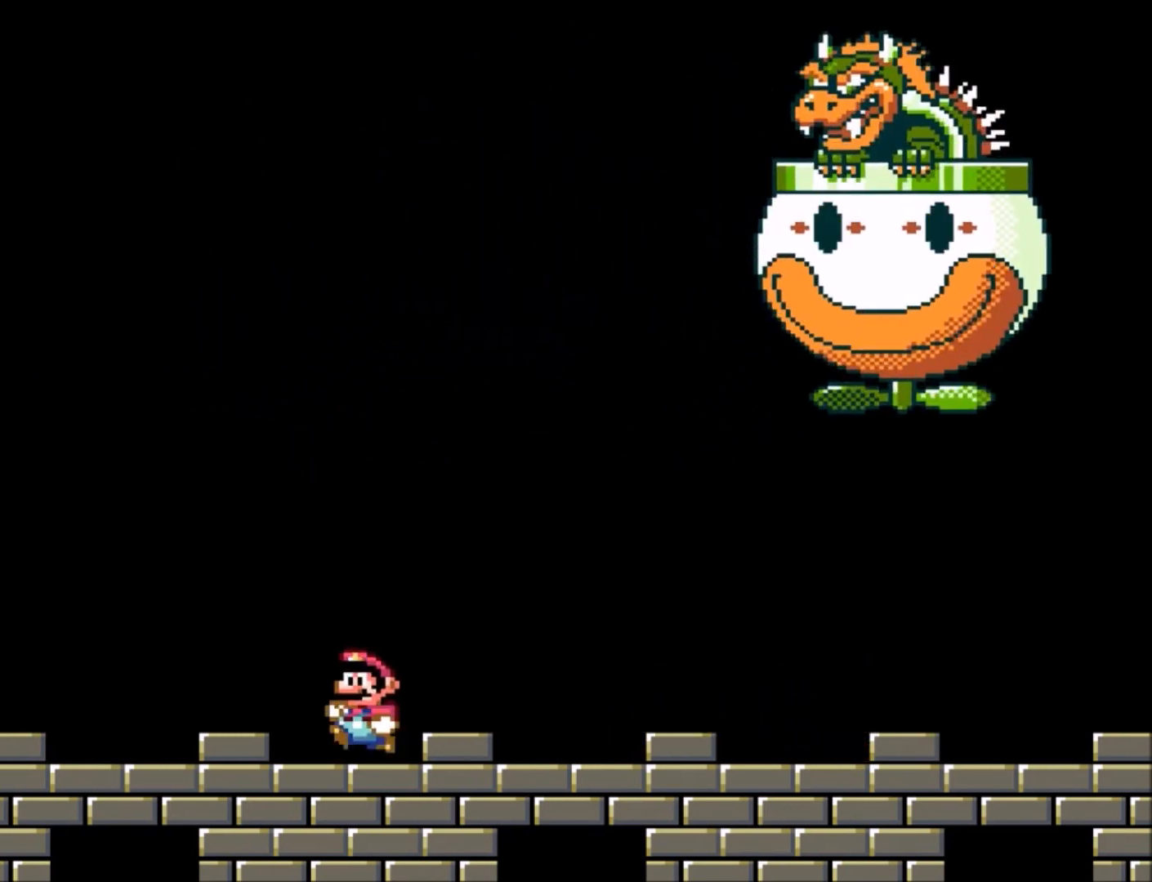
{"buttons": ["Y"], "events": [[300, "DPAD_RIGHT", "down"], [434, "DPAD_RIGHT", "up"]]}
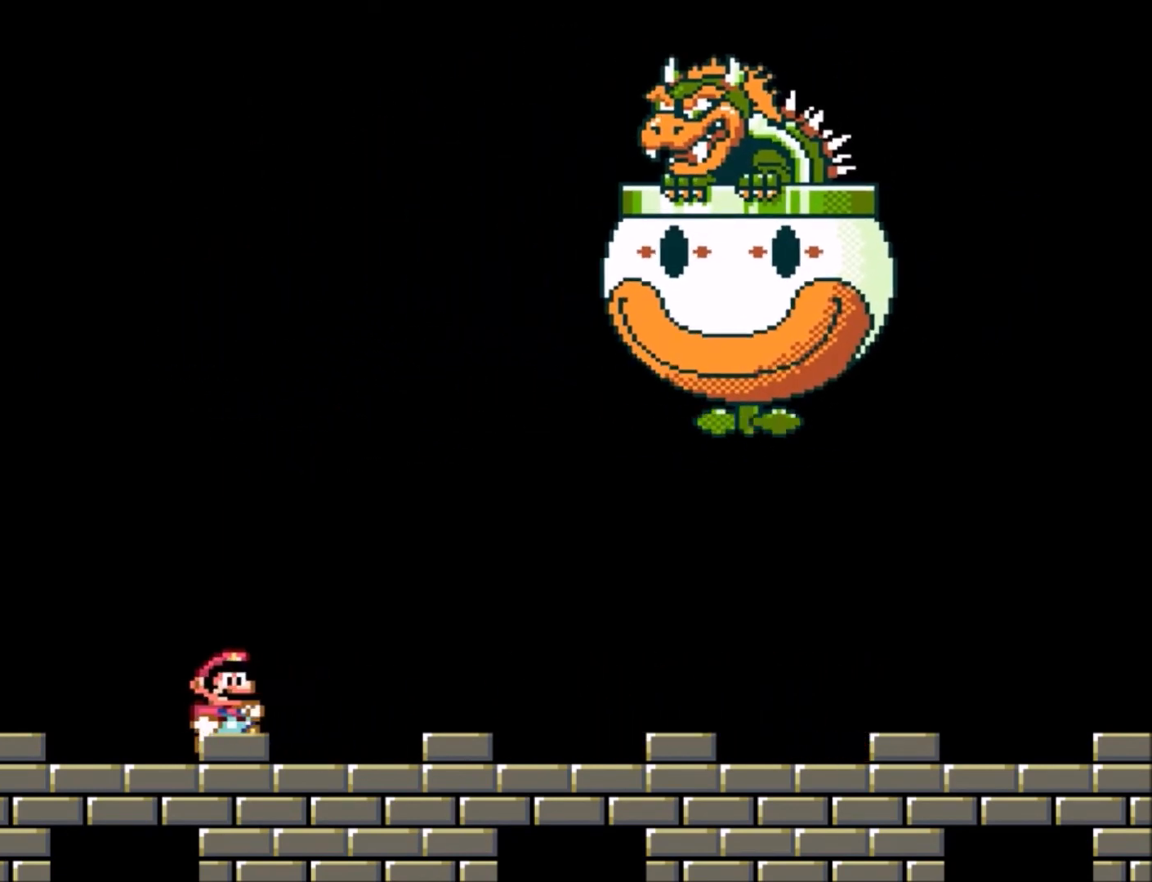
{"buttons": ["Y"], "events": []}
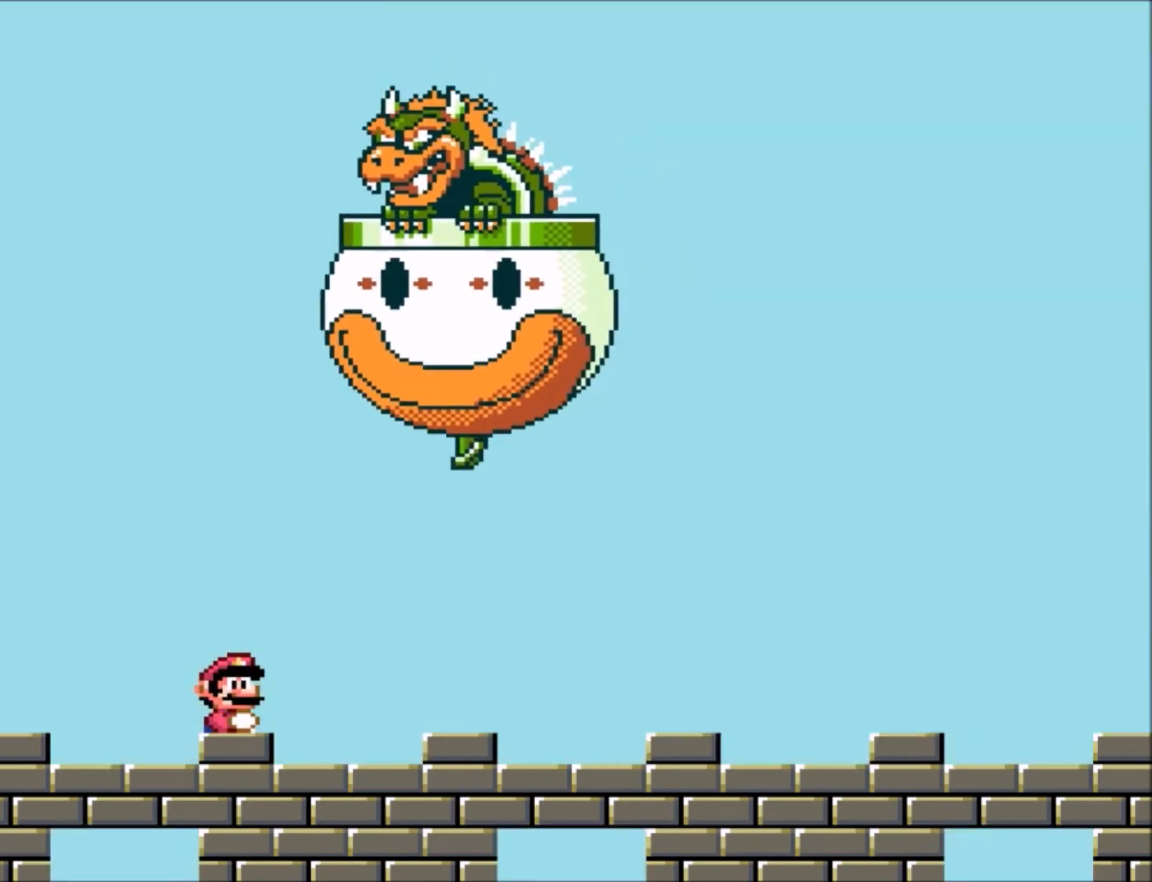
{"buttons": ["Y", "DPAD_RIGHT"], "events": [[67, "DPAD_RIGHT", "down"]]}
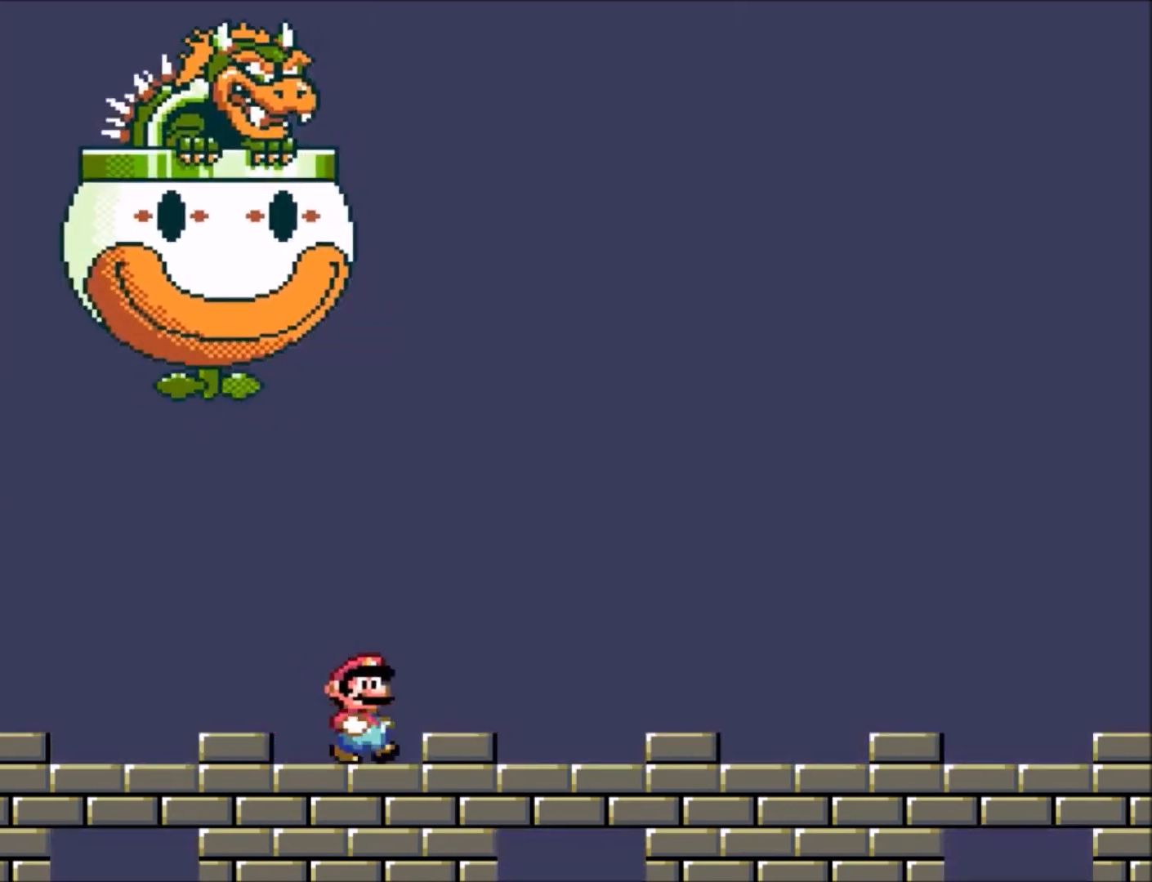
{"buttons": ["Y", "DPAD_RIGHT"], "events": []}
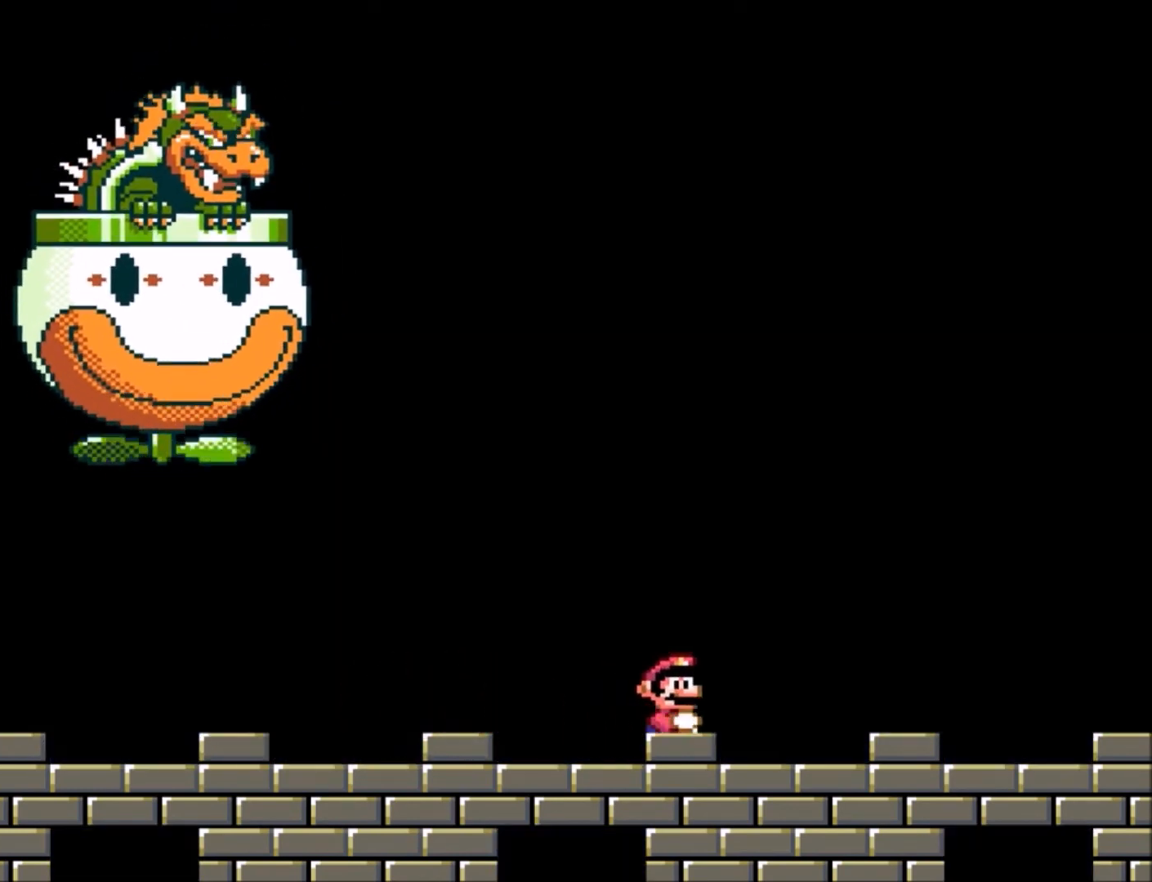
{"buttons": ["Y"], "events": [[34, "DPAD_RIGHT", "up"], [334, "DPAD_LEFT", "down"], [467, "DPAD_LEFT", "up"]]}
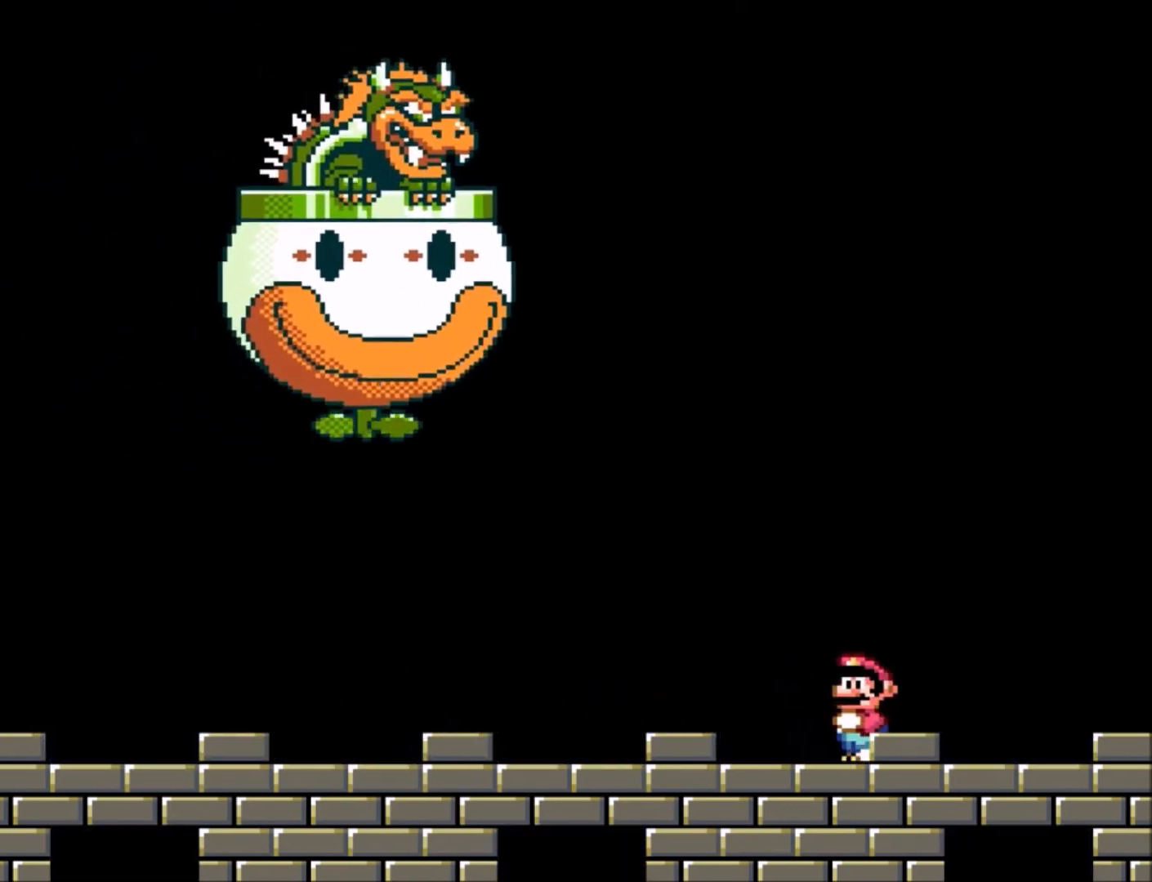
{"buttons": ["Y", "DPAD_LEFT"], "events": [[200, "DPAD_LEFT", "down"]]}
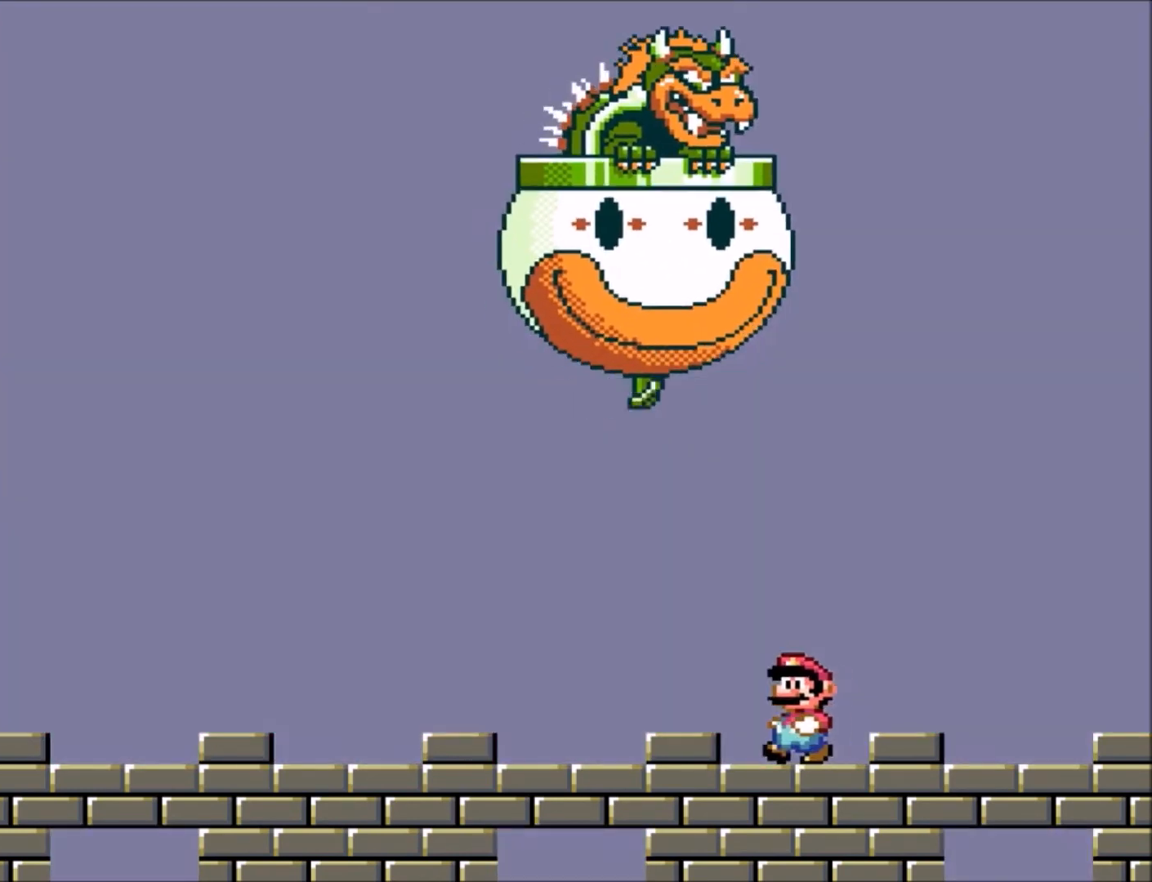
{"buttons": ["Y"], "events": [[467, "DPAD_LEFT", "up"]]}
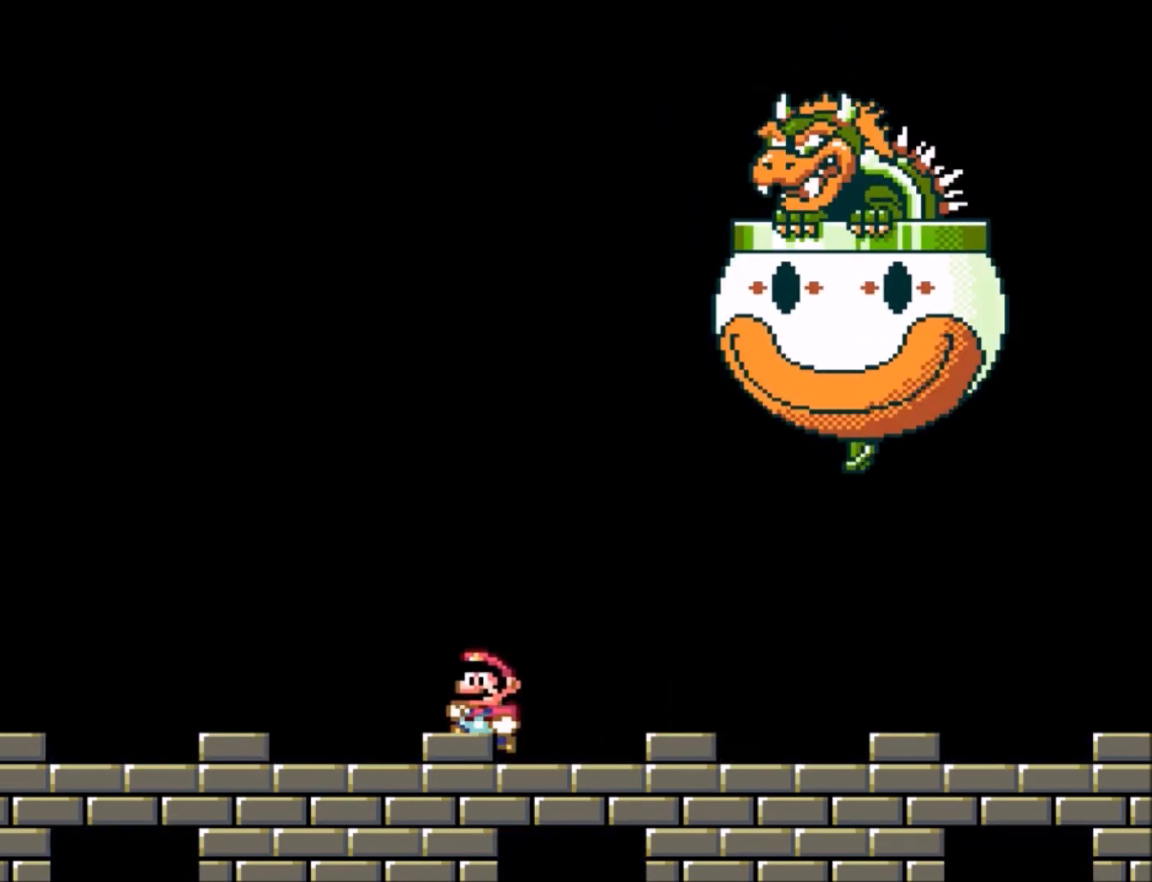
{"buttons": ["Y"], "events": [[166, "DPAD_RIGHT", "down"], [300, "DPAD_RIGHT", "up"]]}
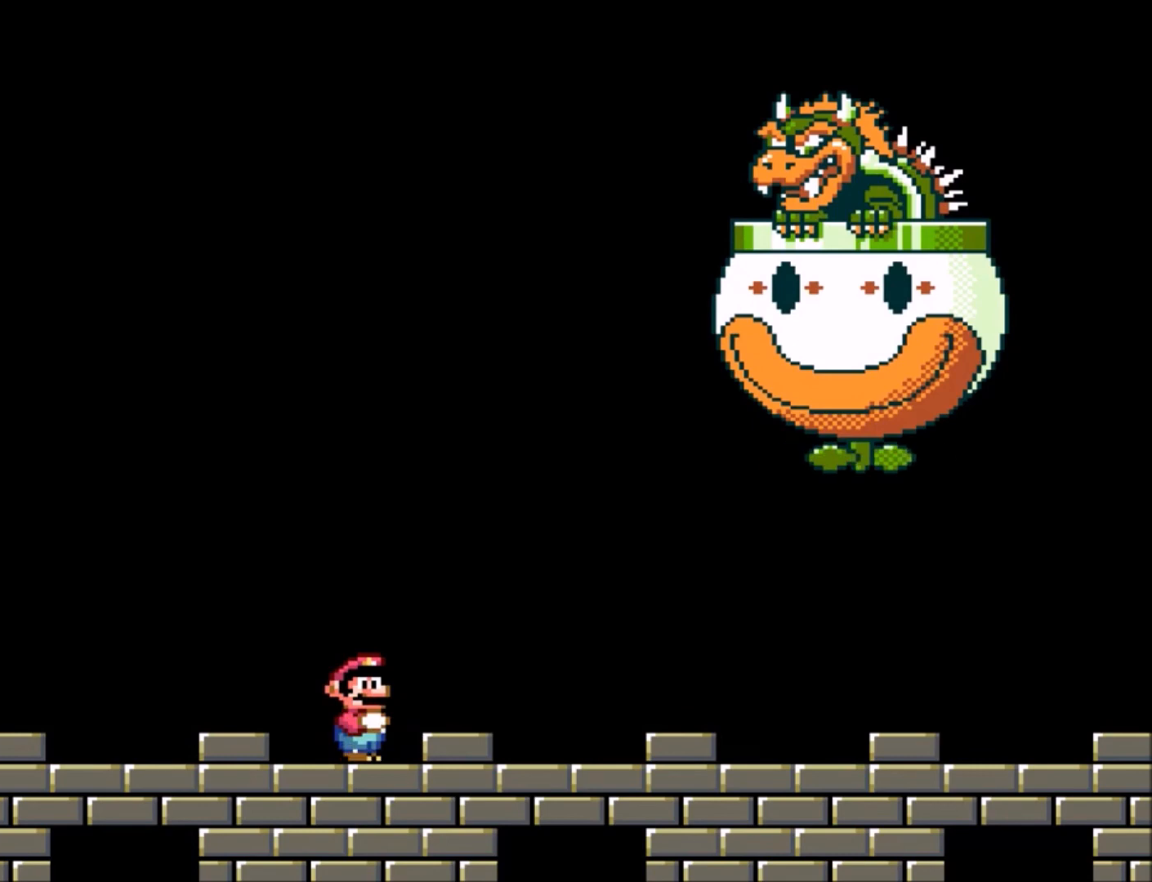
{"buttons": ["Y"], "events": []}
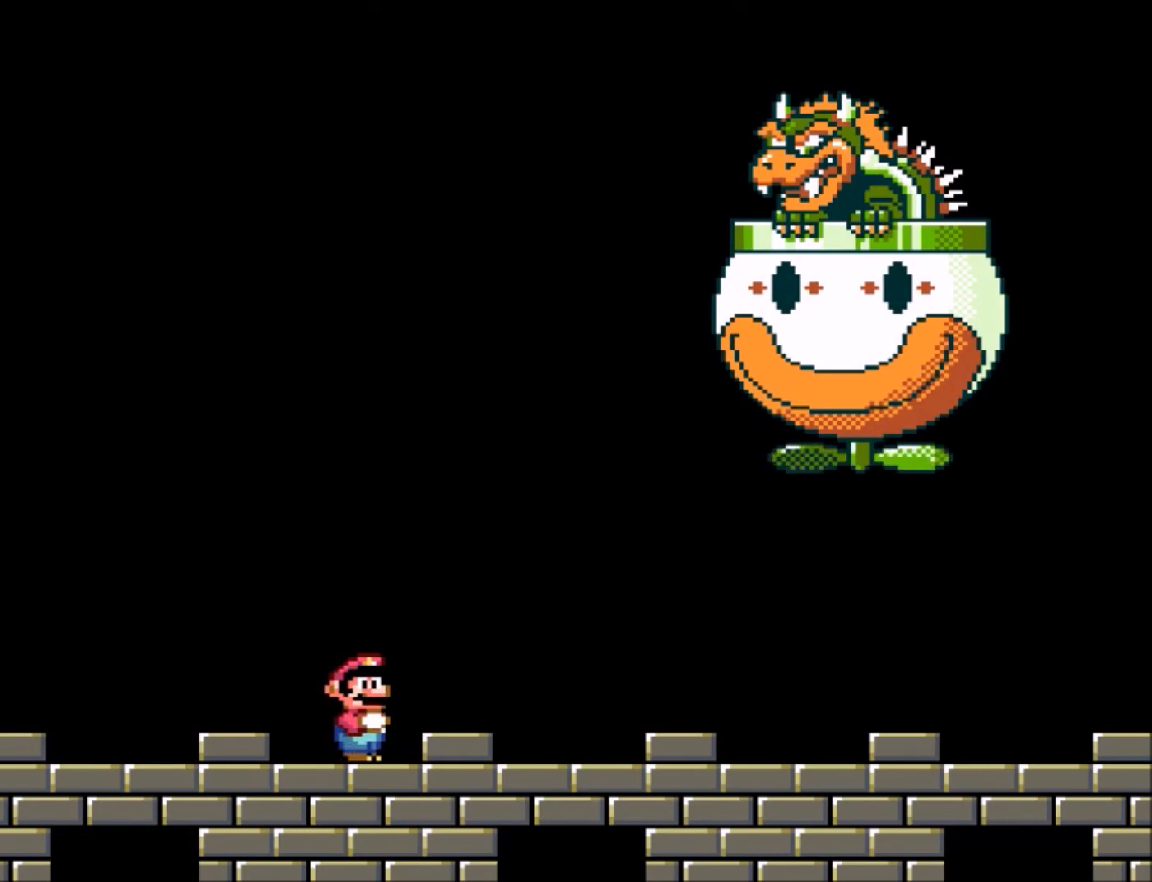
{"buttons": ["Y"], "events": []}
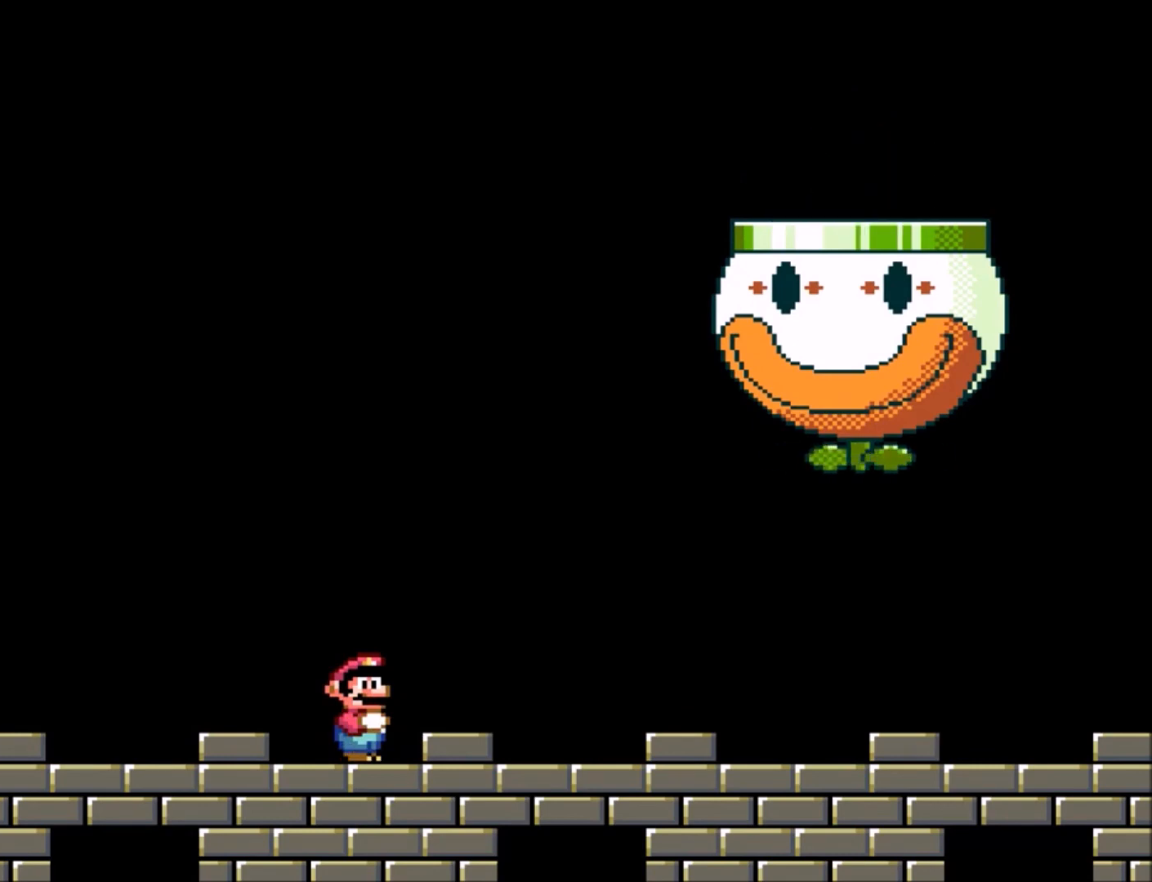
{"buttons": ["Y"], "events": []}
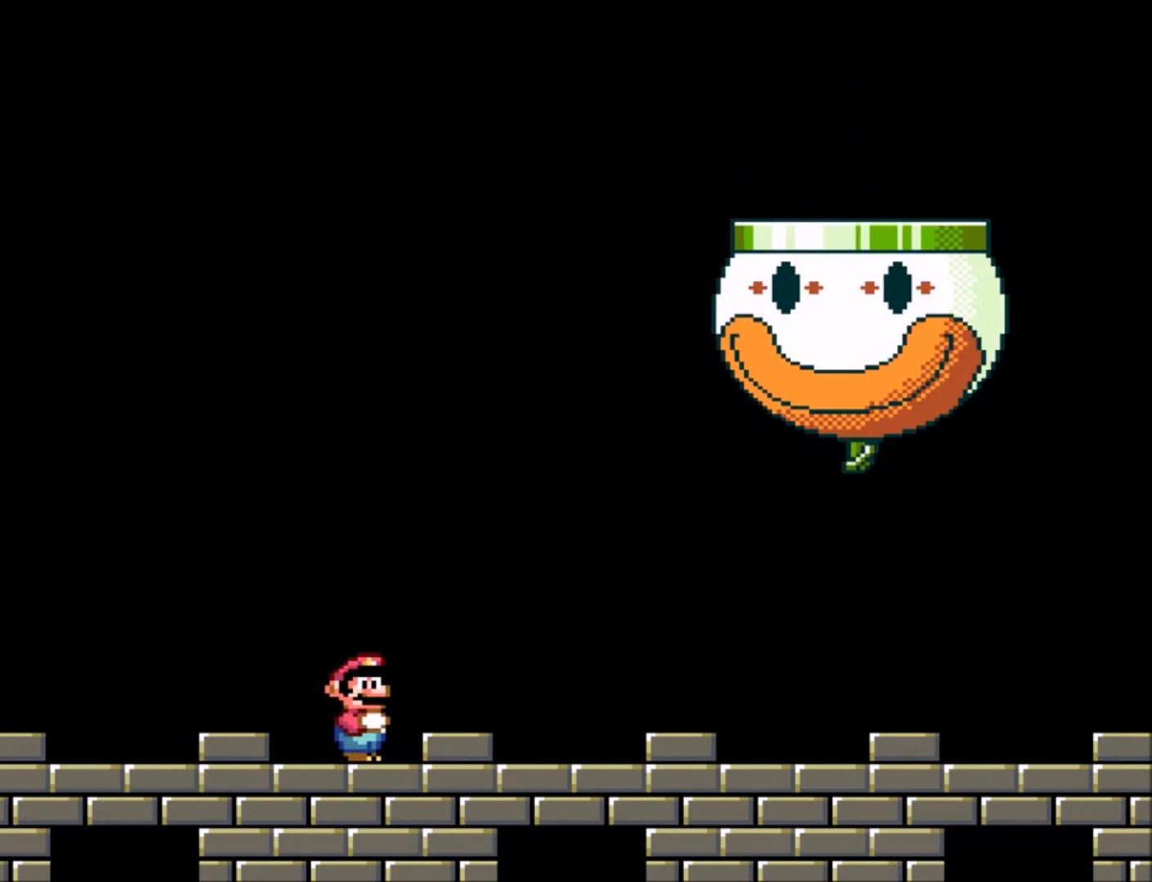
{"buttons": ["Y"], "events": []}
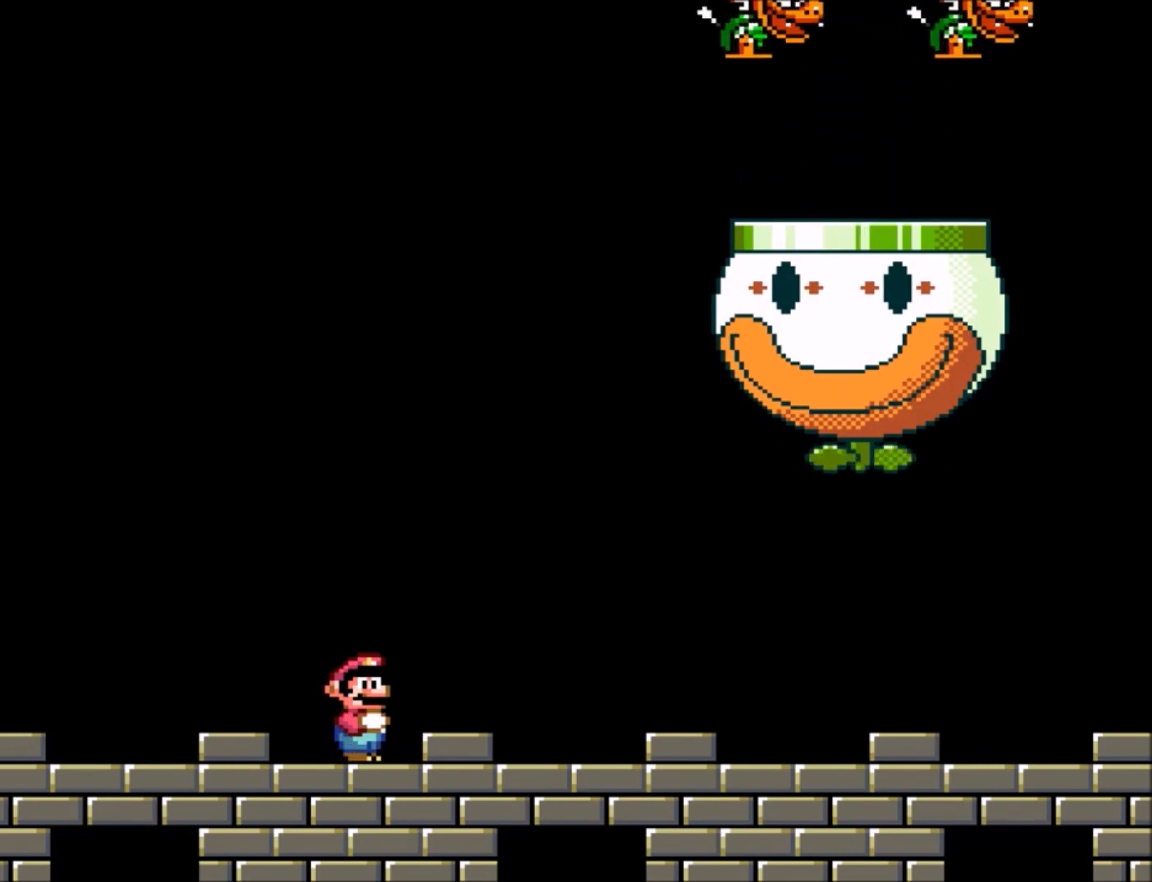
{"buttons": ["B", "Y", "DPAD_RIGHT"], "events": [[367, "DPAD_RIGHT", "down"], [467, "B", "down"]]}